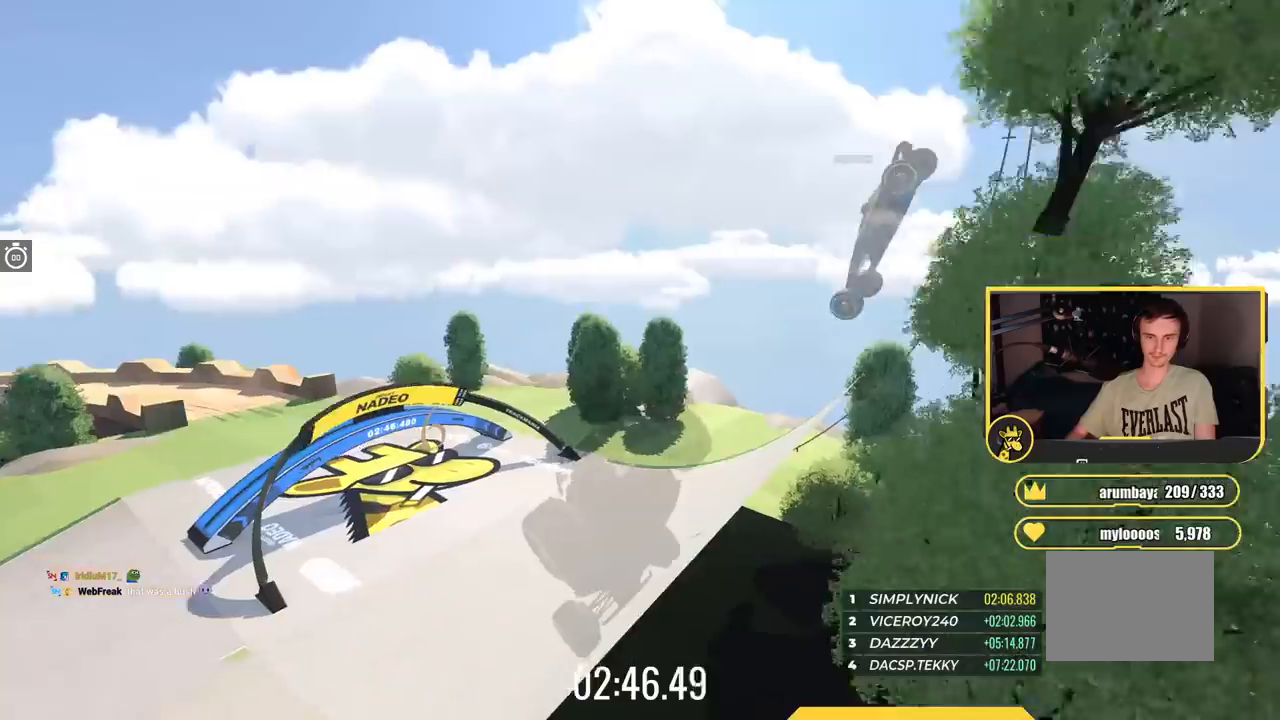
Gameplay with keyboard; each line is a JSON object with the keys held at the frame after it. "events" lists presses ("down") and releases ("up") of "down", "left", "right" and "up" between this image and that frame as [ms after this image, input, new state], when the widget could be followed in between. No other keys are recorded. Mouse input is not recorded.
{"keys": ["up"], "events": []}
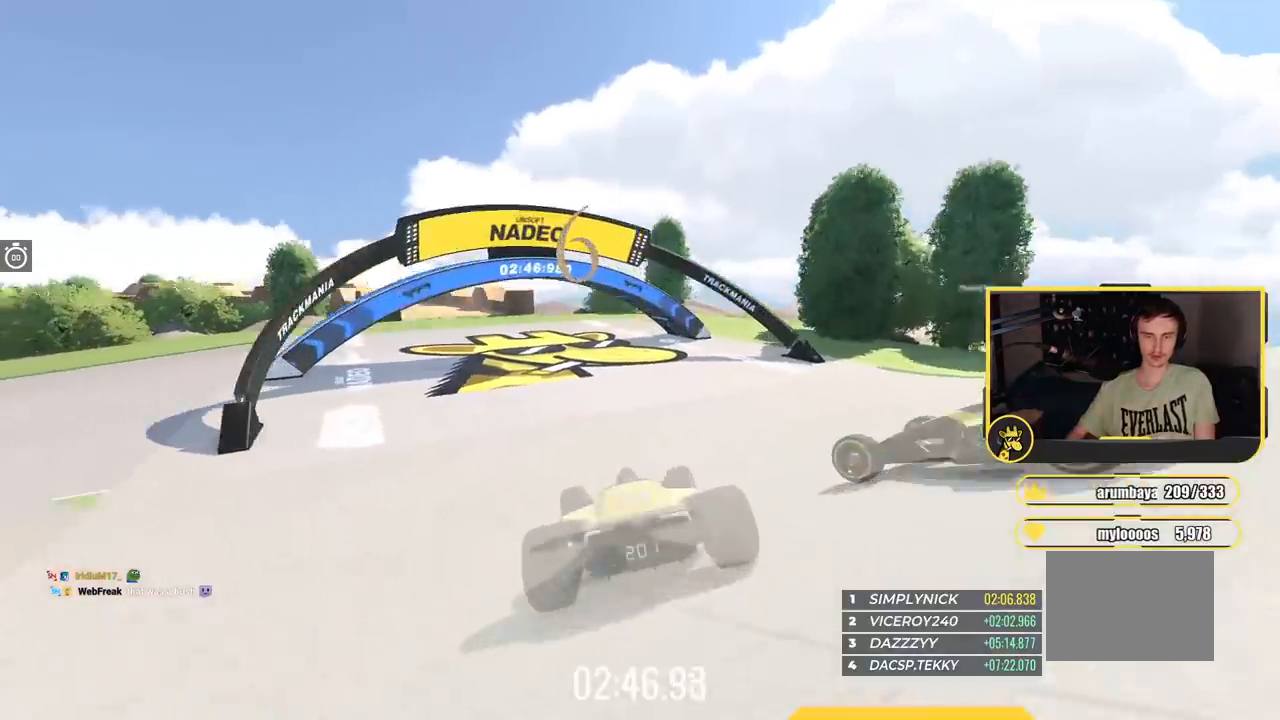
{"keys": ["left", "up"], "events": [[417, "left", "down"]]}
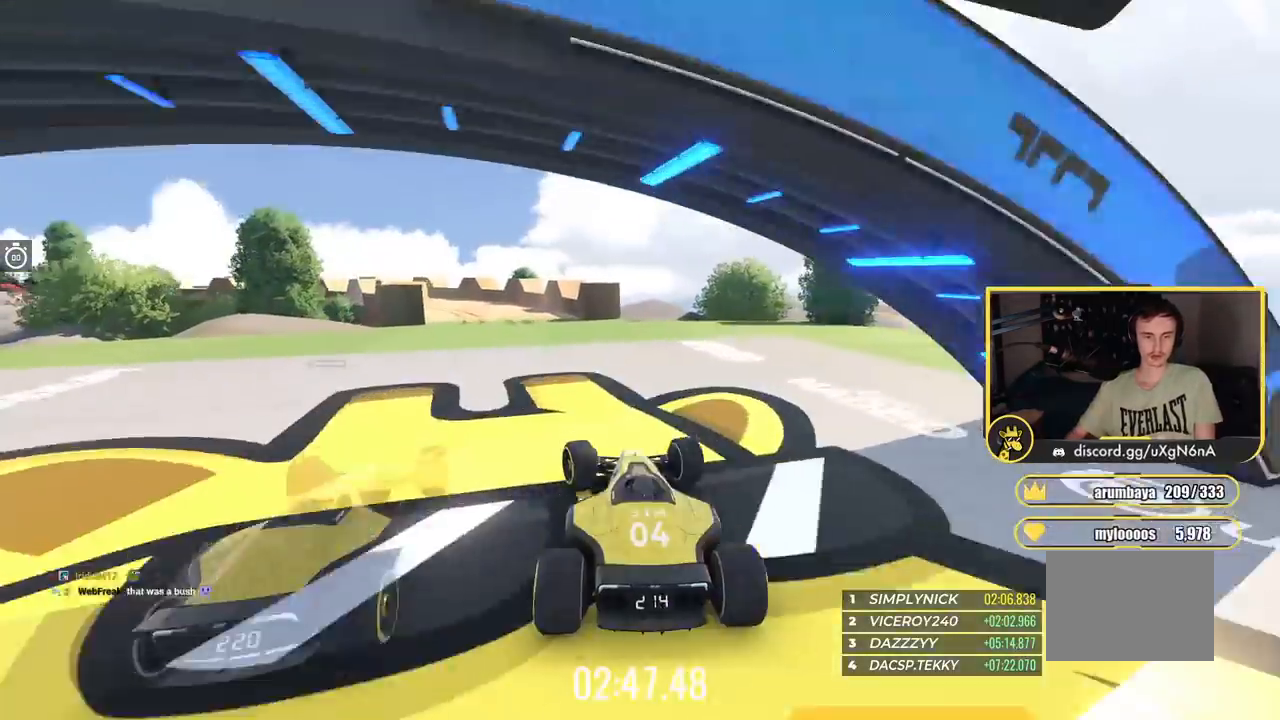
{"keys": ["right", "up"], "events": [[267, "left", "up"], [384, "right", "down"]]}
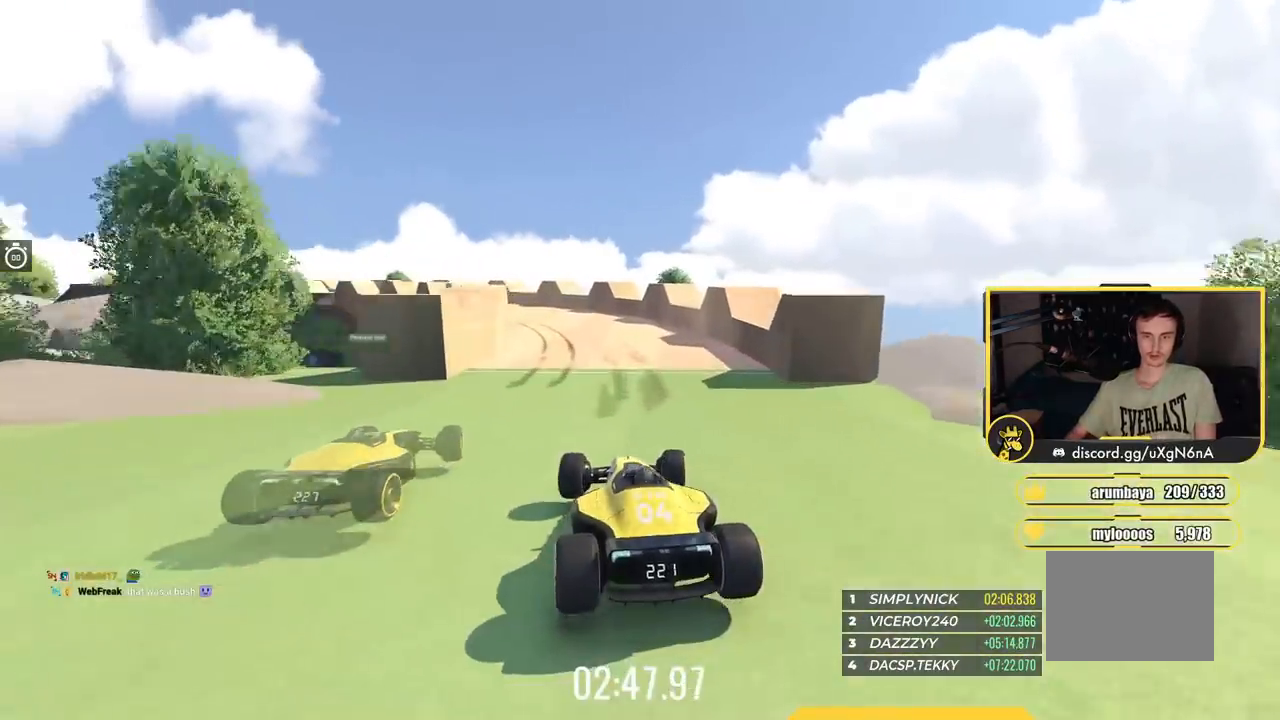
{"keys": ["left", "up"], "events": [[83, "right", "up"], [333, "left", "down"]]}
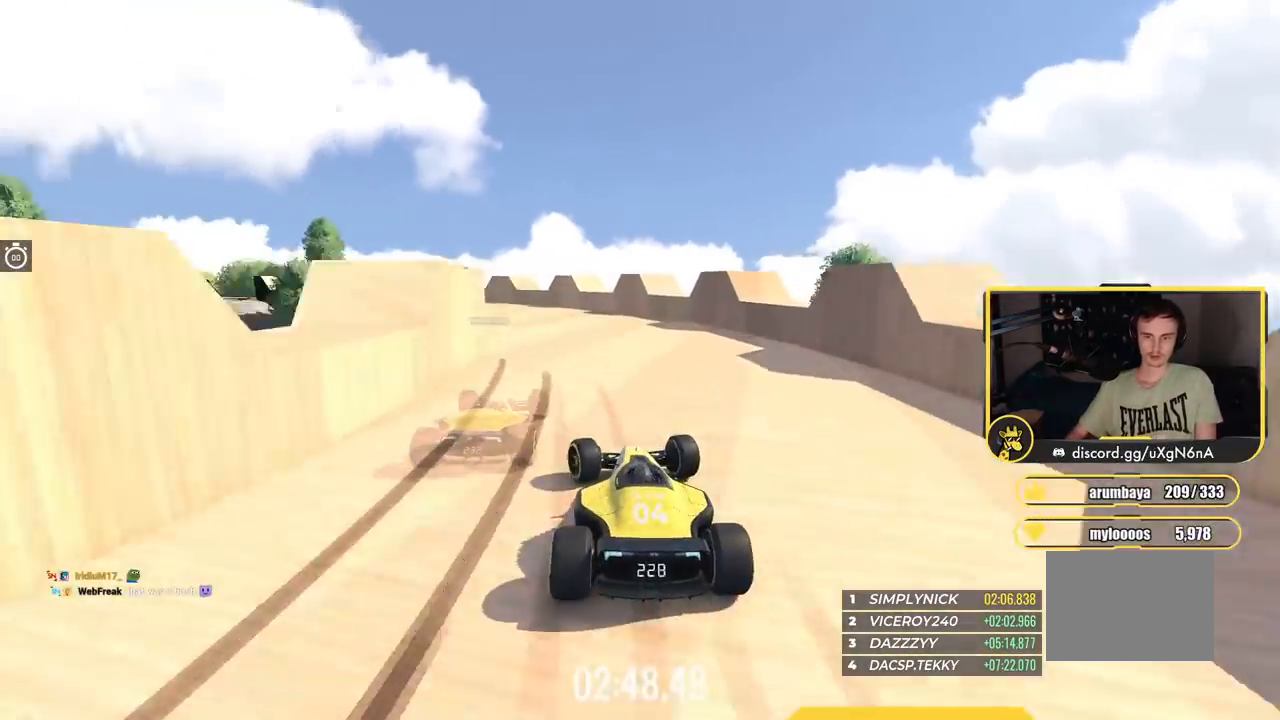
{"keys": ["left", "up"], "events": []}
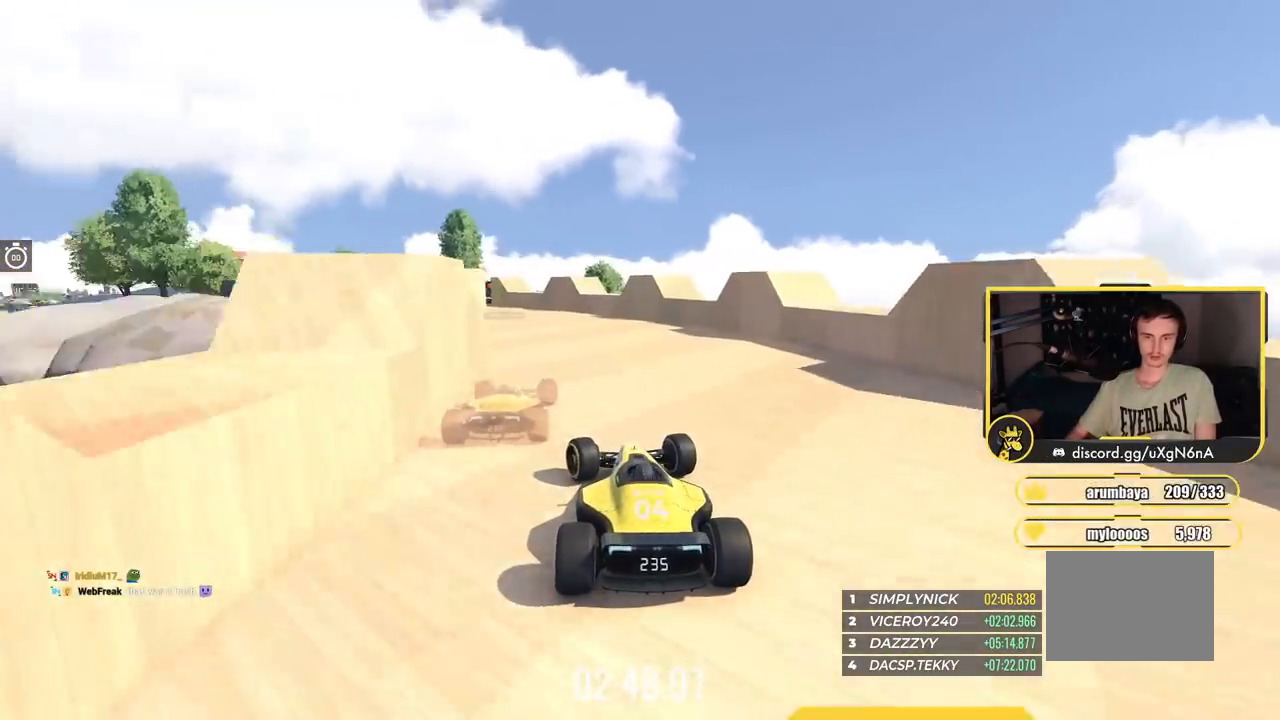
{"keys": ["up"], "events": [[367, "left", "up"]]}
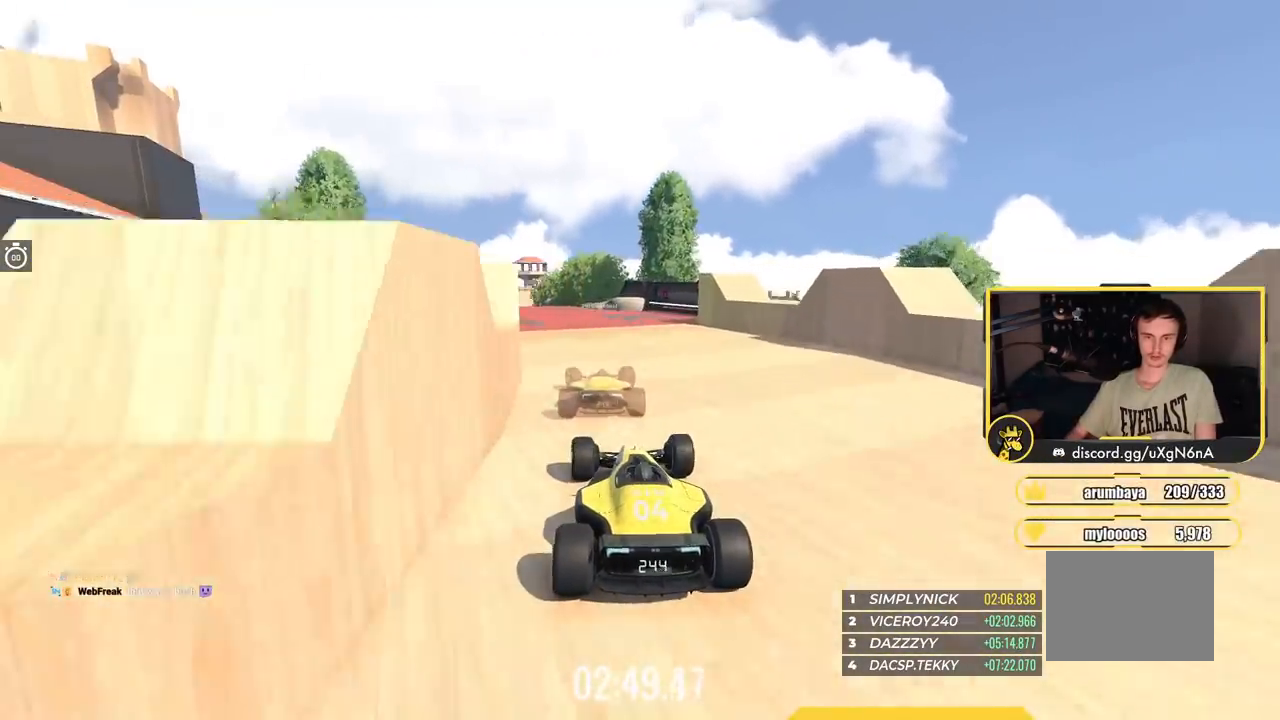
{"keys": ["left", "up"], "events": [[150, "left", "down"]]}
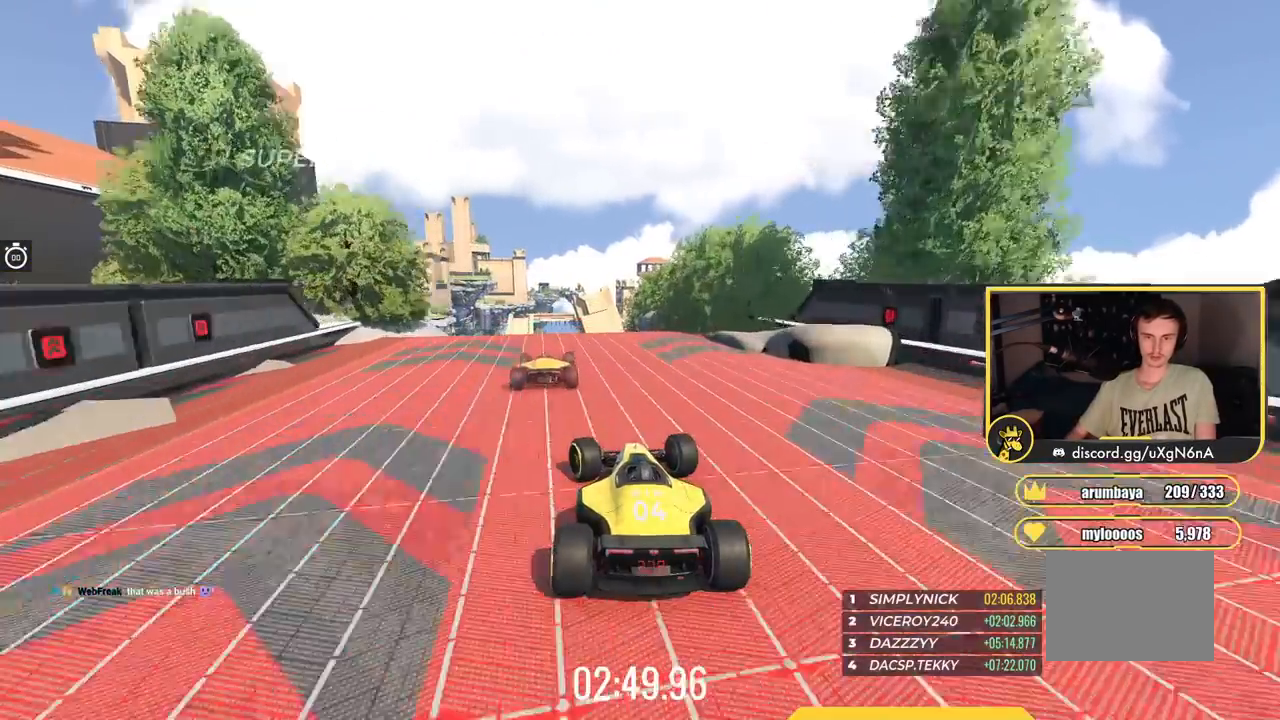
{"keys": ["right", "up"], "events": [[133, "left", "up"], [267, "right", "down"], [317, "down", "down"], [450, "down", "up"]]}
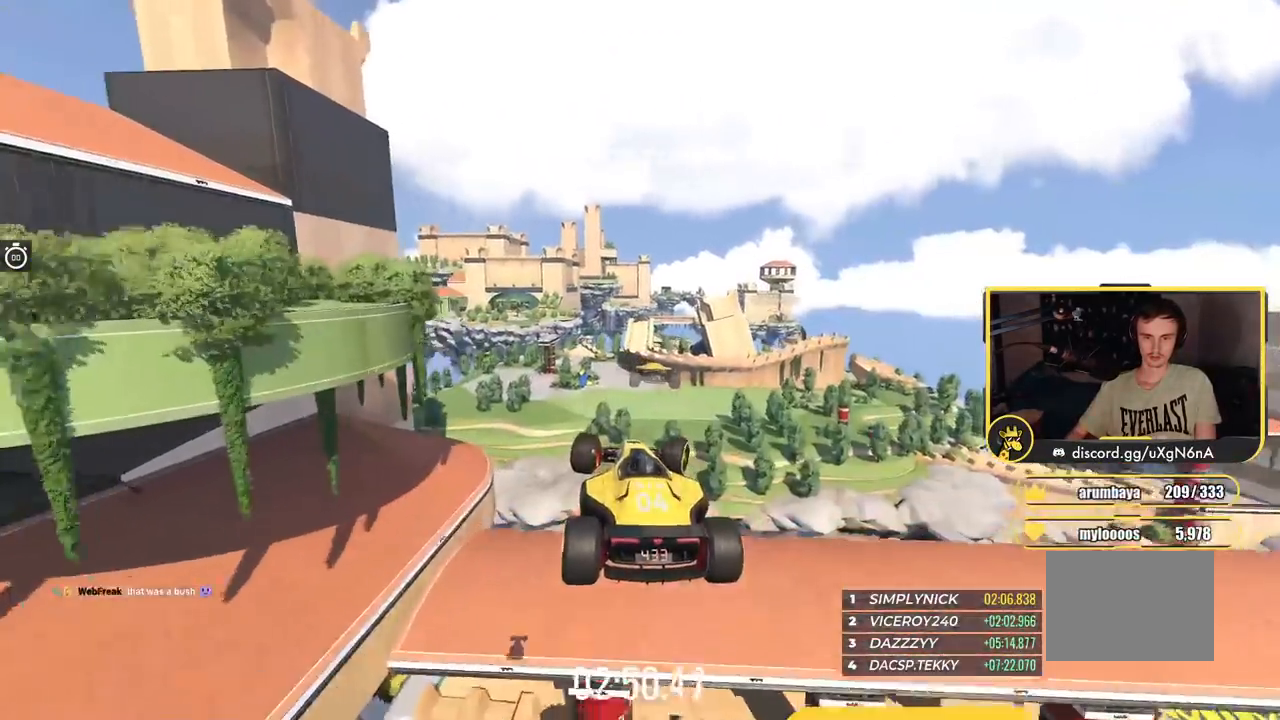
{"keys": ["right", "up"], "events": []}
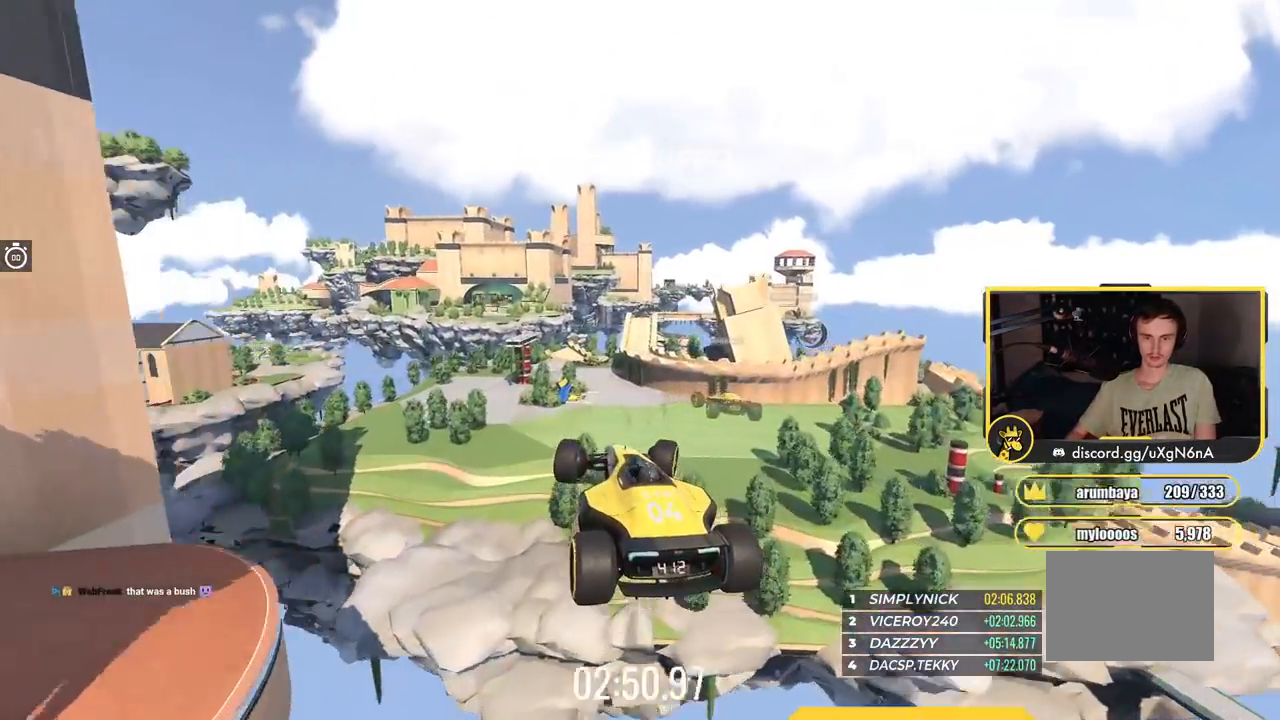
{"keys": ["right", "up"], "events": []}
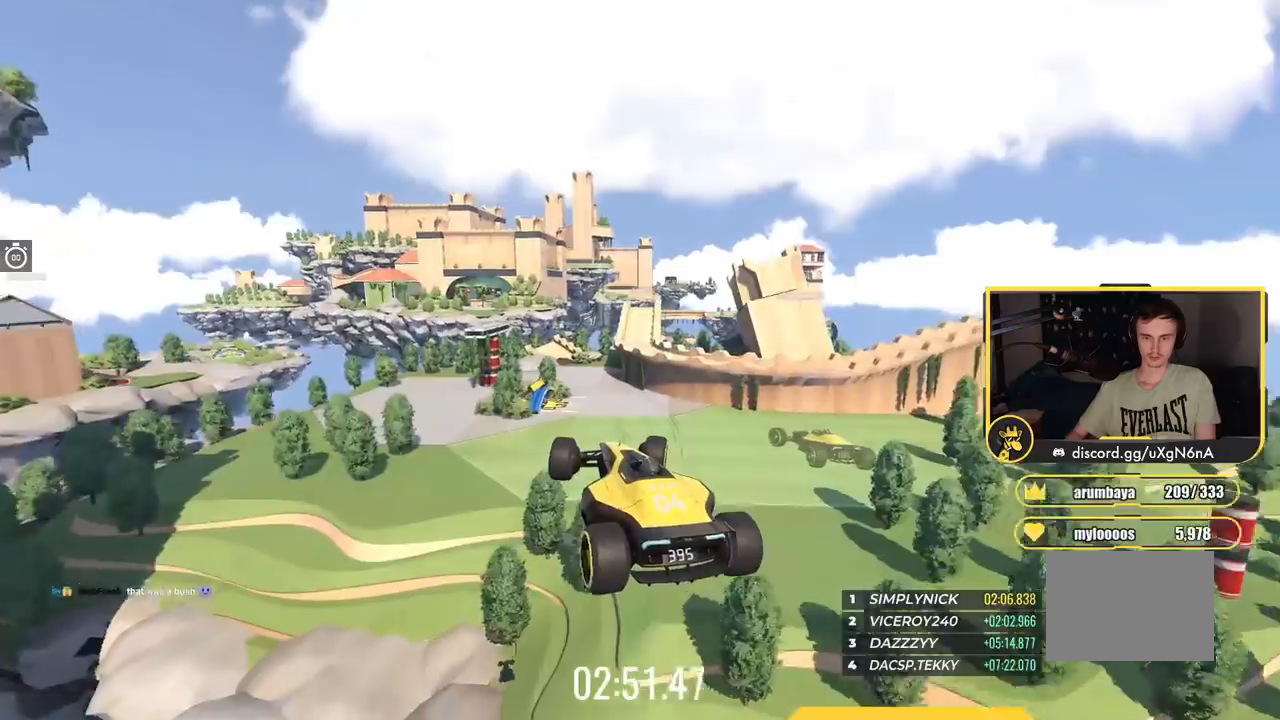
{"keys": ["right", "up"], "events": []}
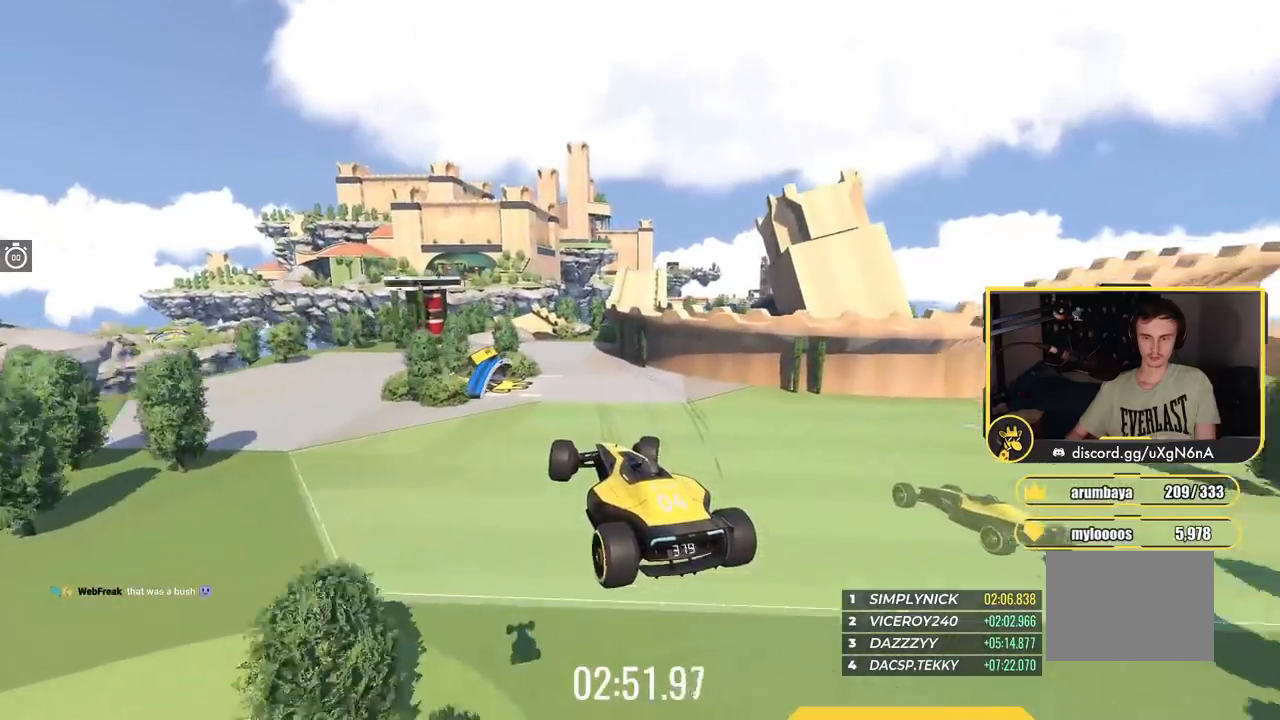
{"keys": ["right", "up"], "events": []}
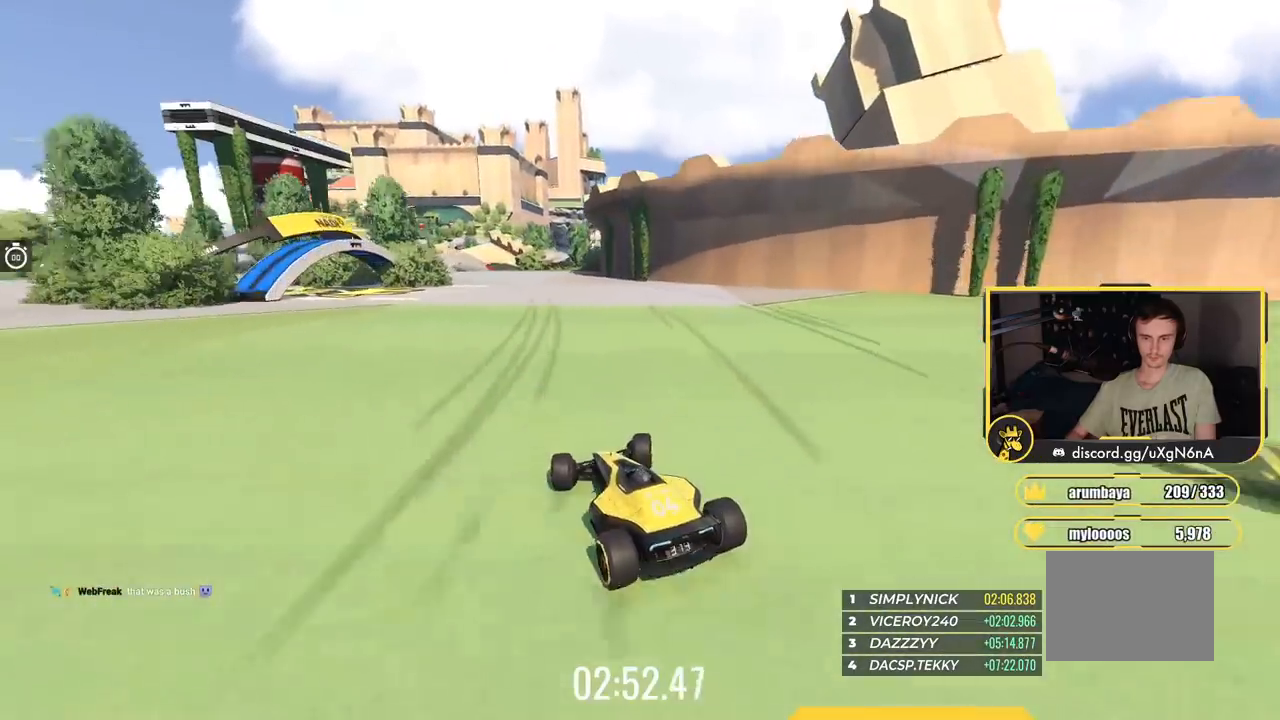
{"keys": ["left", "up"], "events": [[217, "right", "up"], [417, "left", "down"]]}
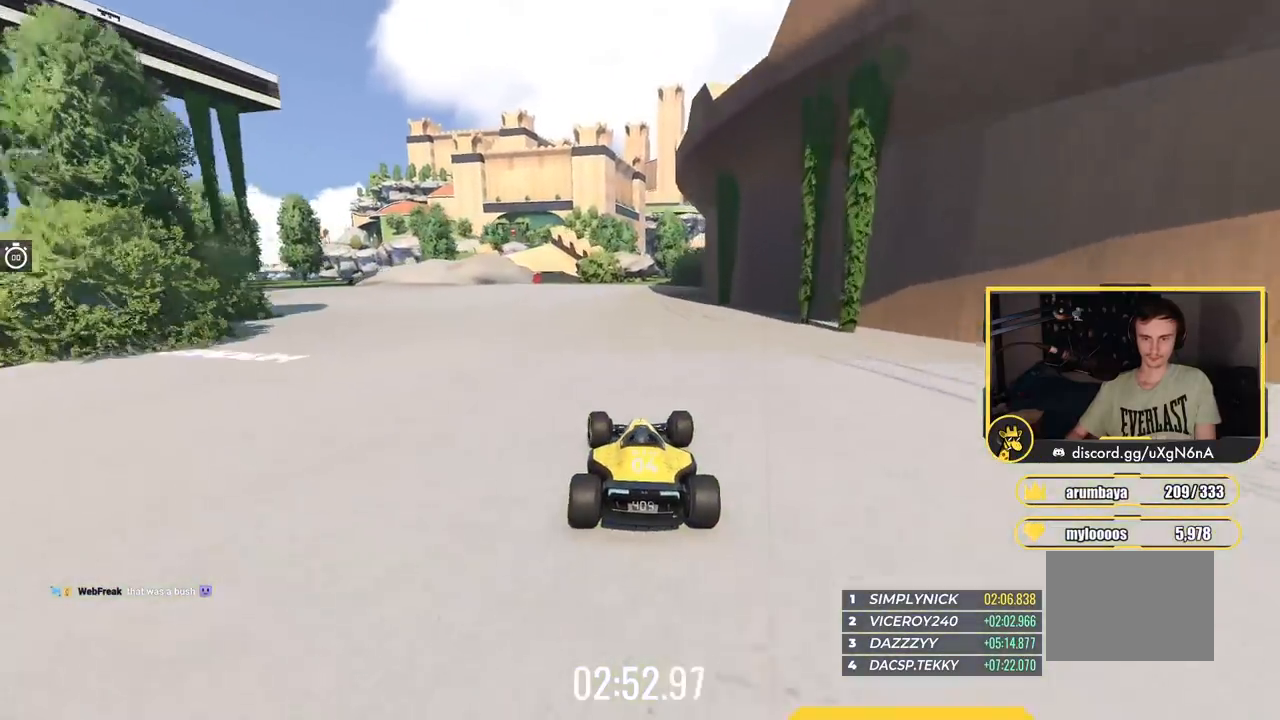
{"keys": ["up"], "events": [[116, "left", "up"], [267, "left", "down"], [450, "left", "up"]]}
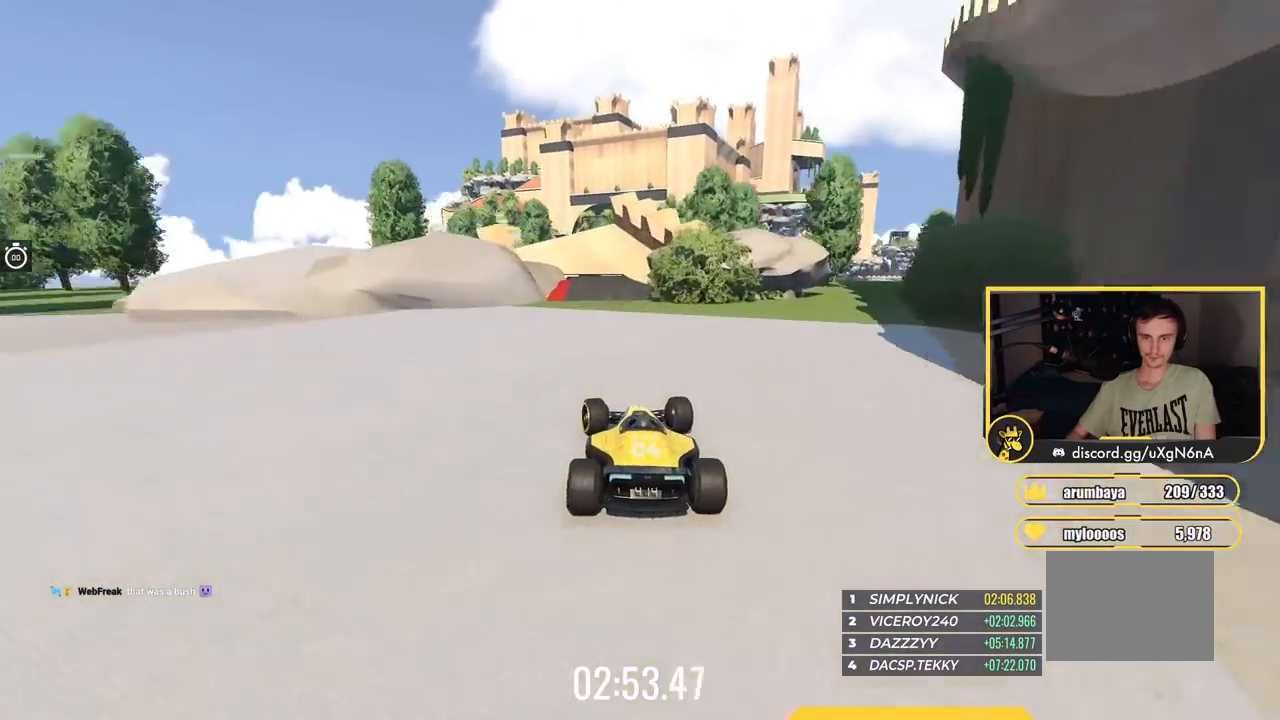
{"keys": ["left", "up"], "events": [[267, "right", "down"], [351, "right", "up"], [501, "left", "down"]]}
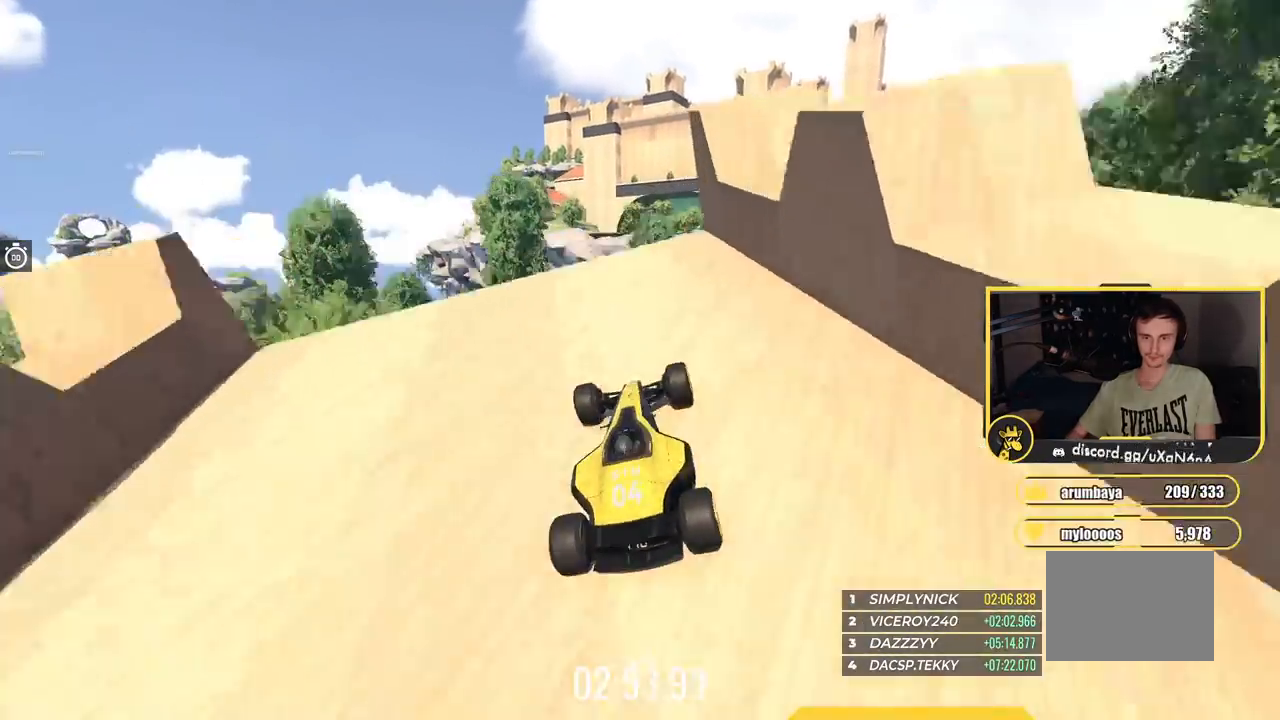
{"keys": ["up"], "events": [[150, "left", "up"]]}
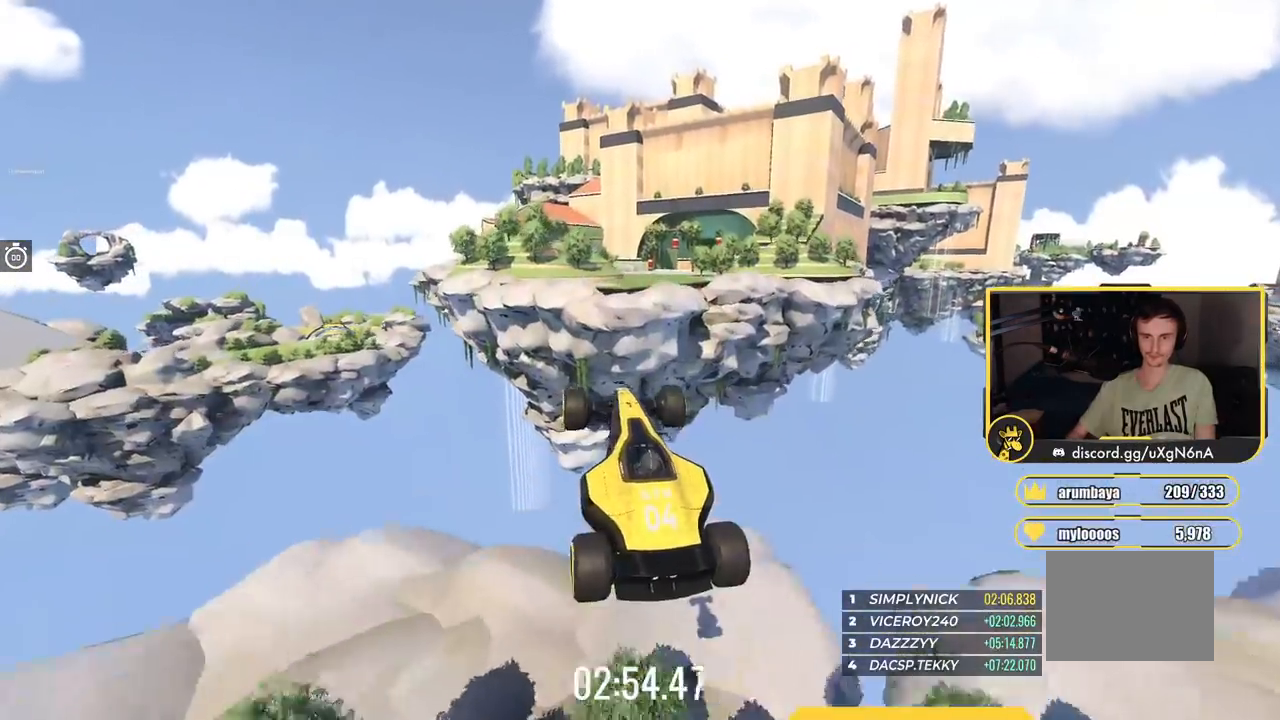
{"keys": ["left", "up"], "events": [[17, "right", "down"], [100, "right", "up"], [217, "up", "up"], [234, "left", "down"], [351, "up", "down"]]}
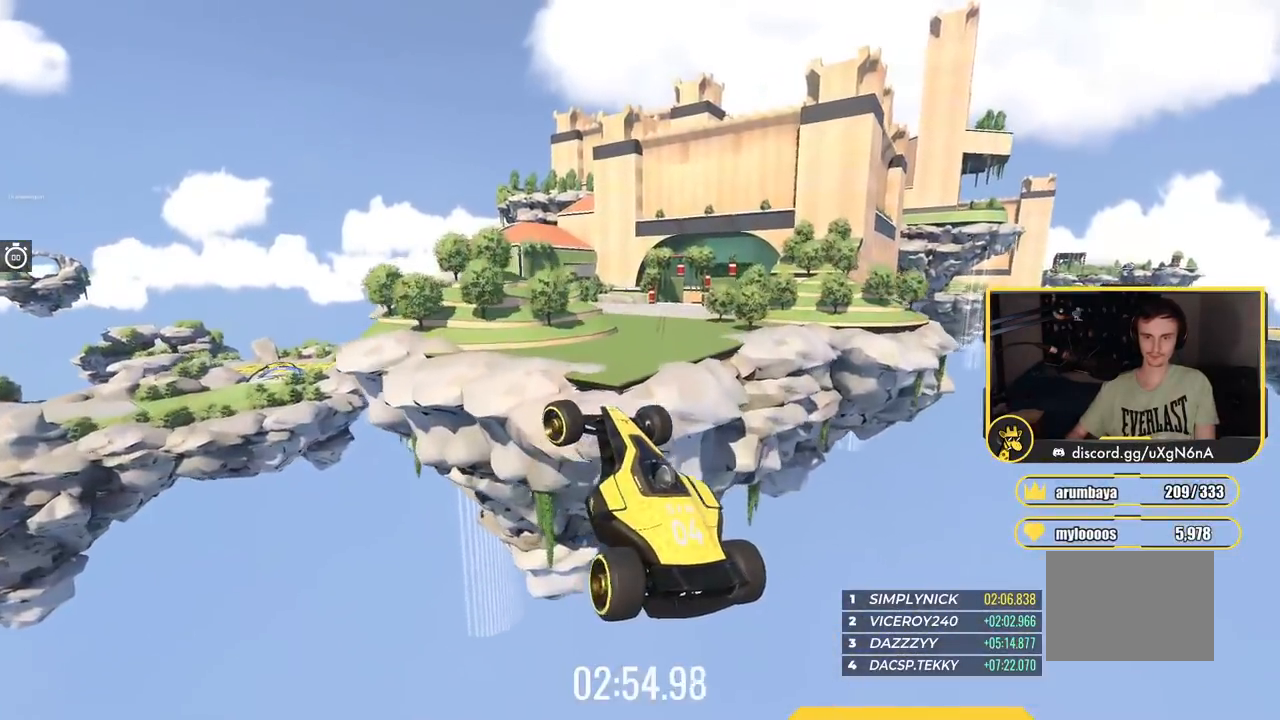
{"keys": ["left", "up"], "events": []}
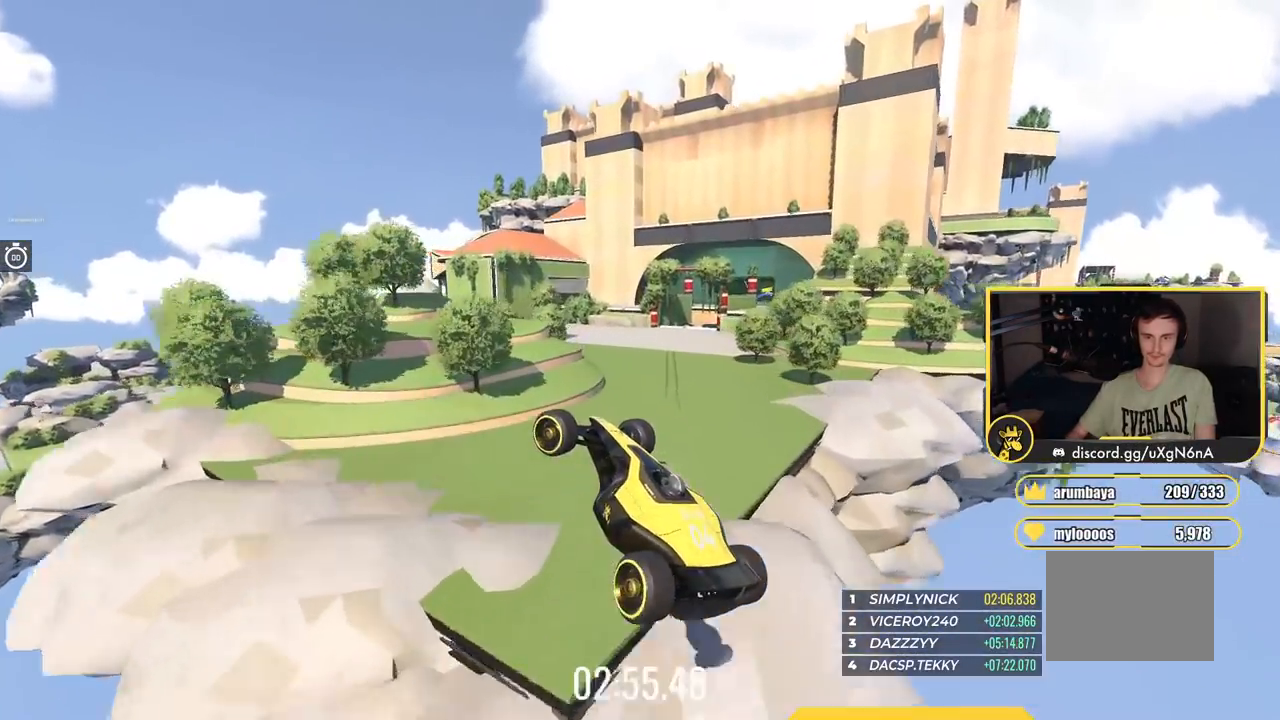
{"keys": ["left", "up"], "events": []}
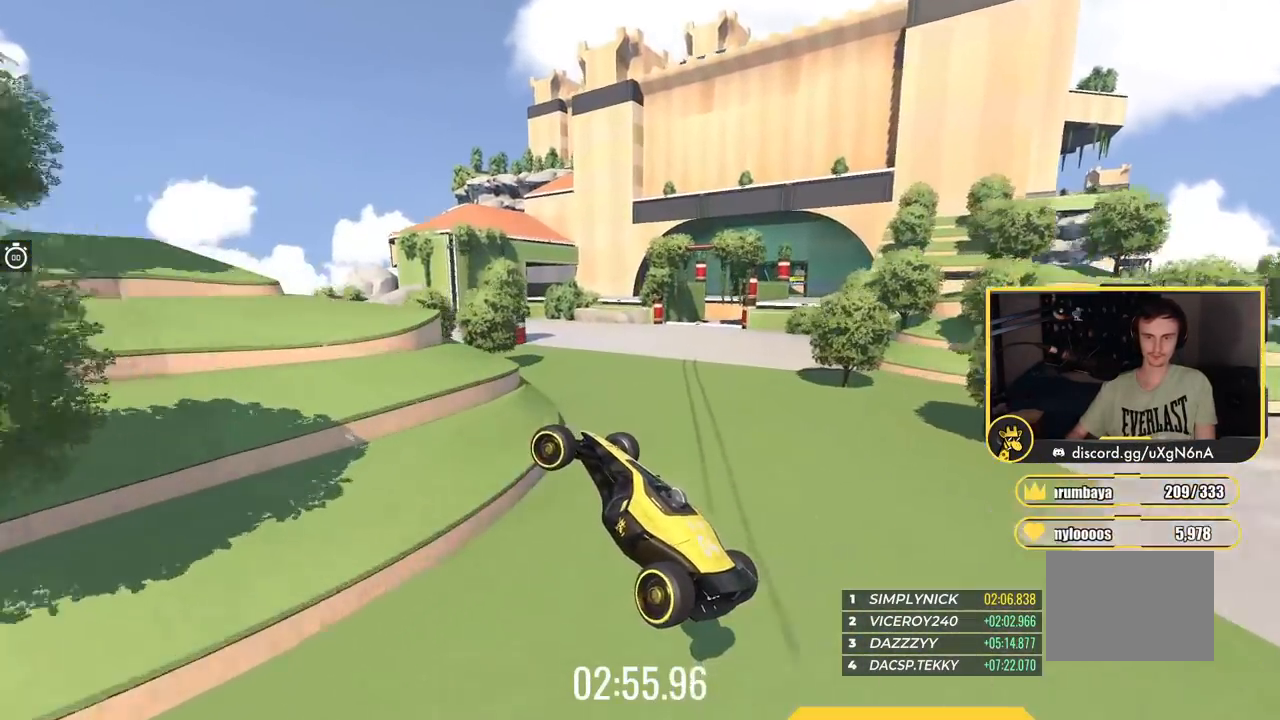
{"keys": ["right", "up"], "events": [[33, "left", "up"], [116, "right", "down"]]}
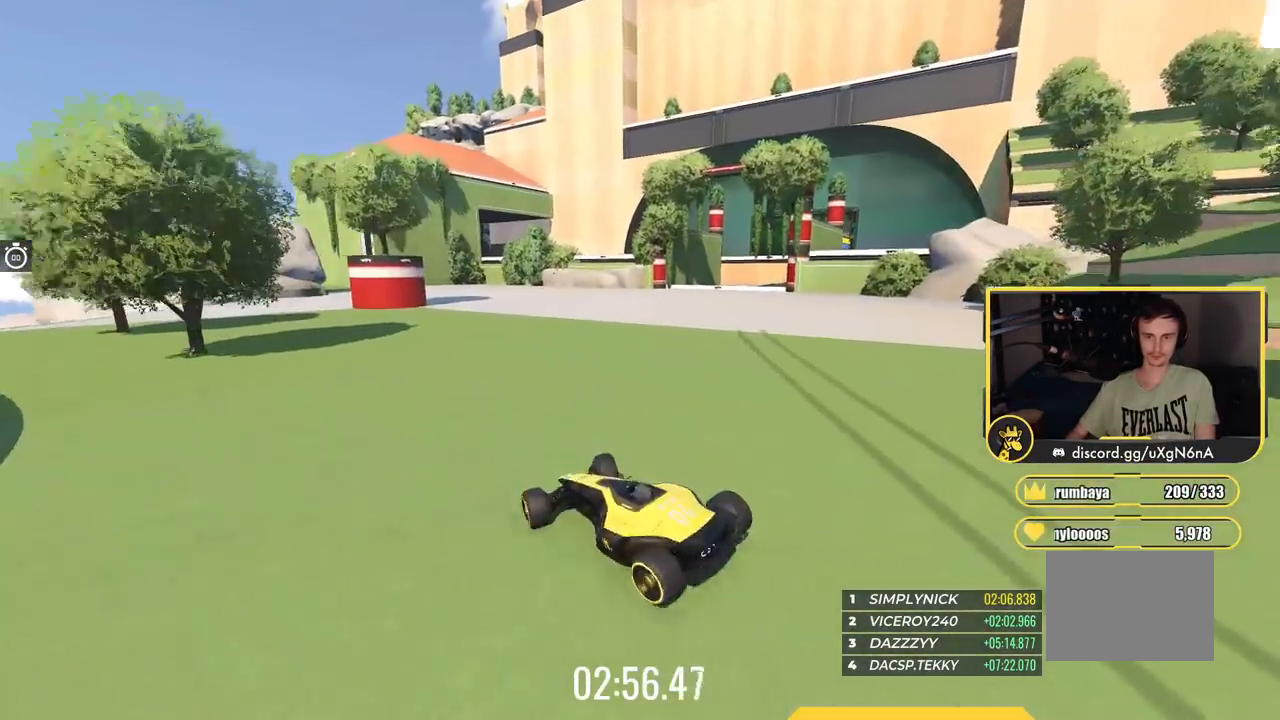
{"keys": ["up"], "events": [[167, "right", "up"]]}
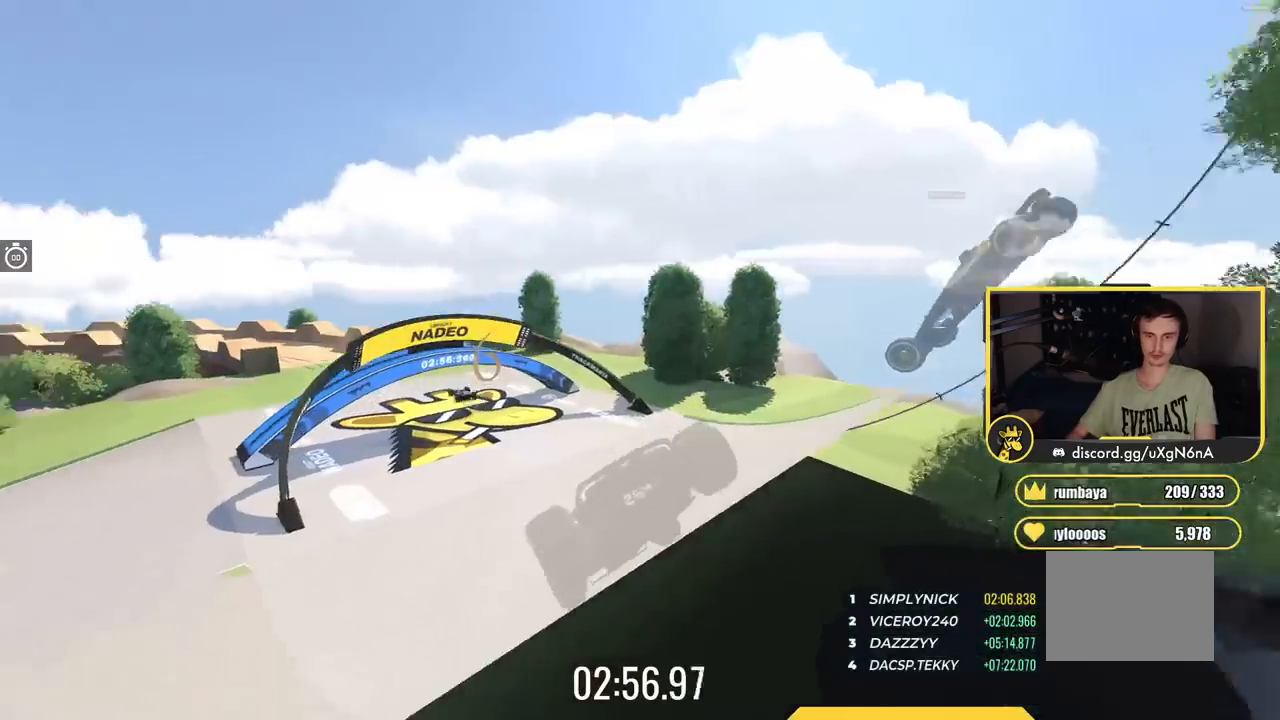
{"keys": ["left", "up"], "events": [[200, "left", "down"]]}
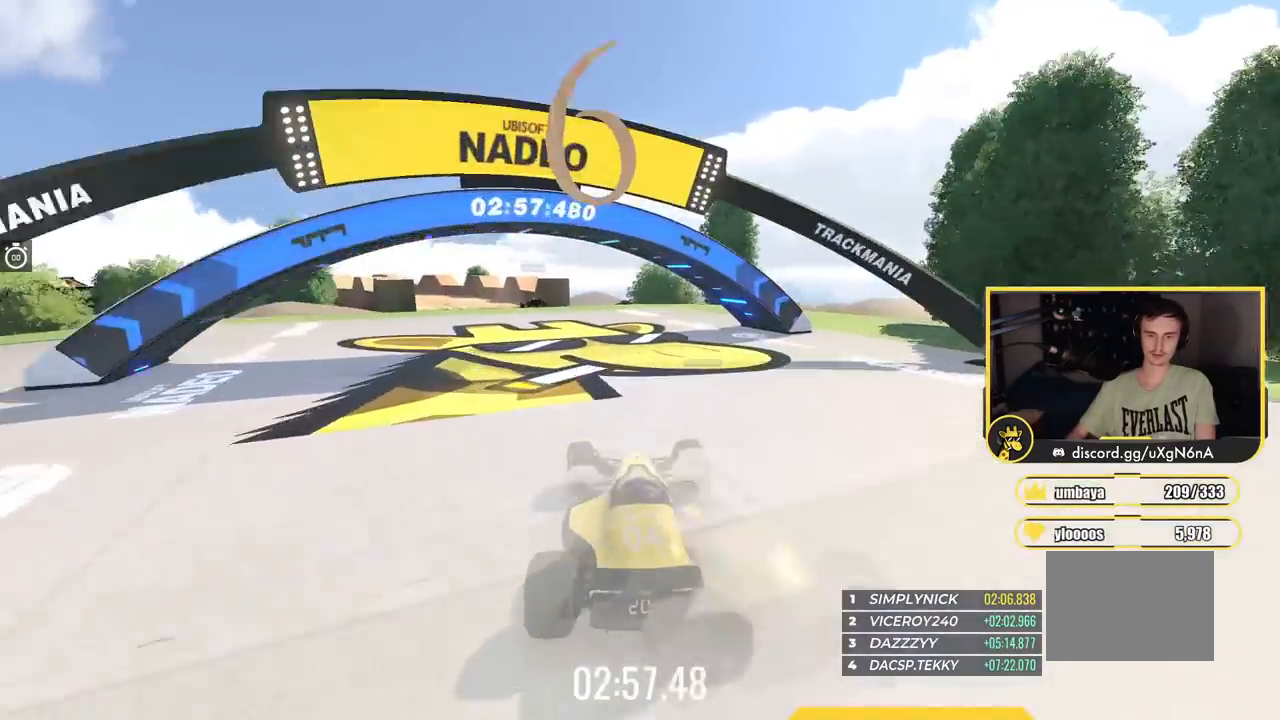
{"keys": ["left", "up"], "events": []}
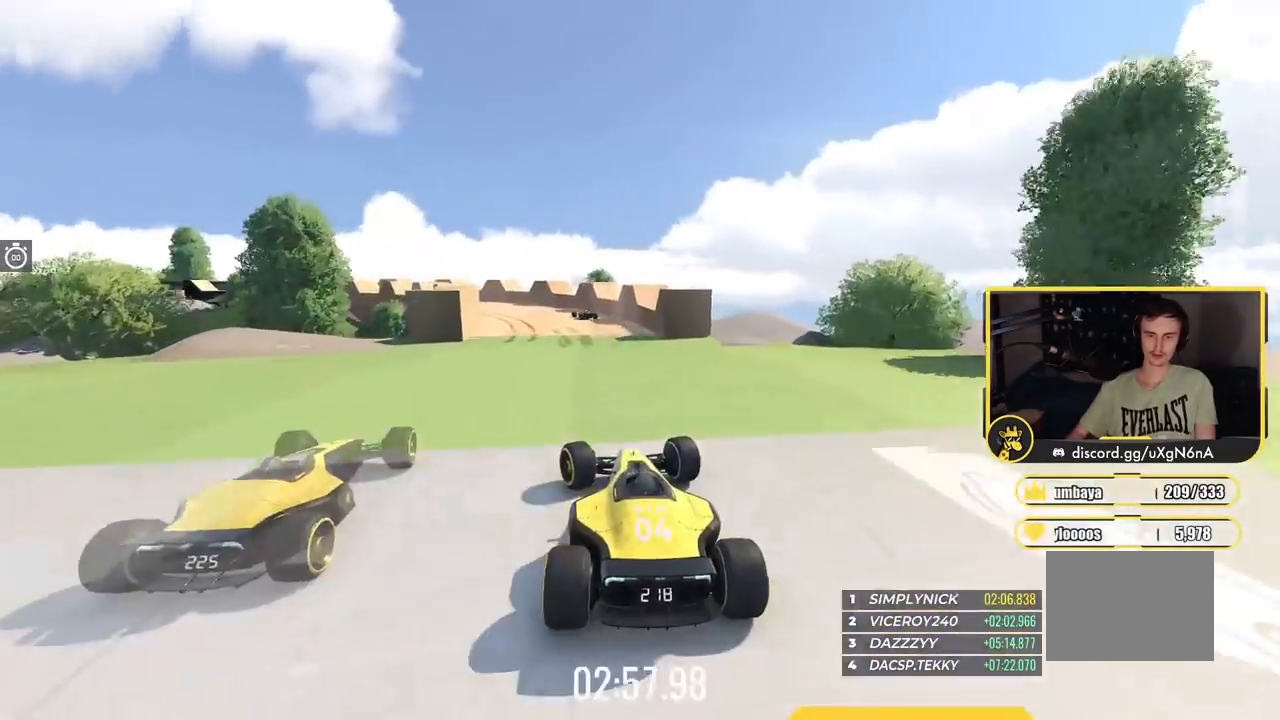
{"keys": ["left", "up"], "events": [[33, "left", "up"], [450, "left", "down"]]}
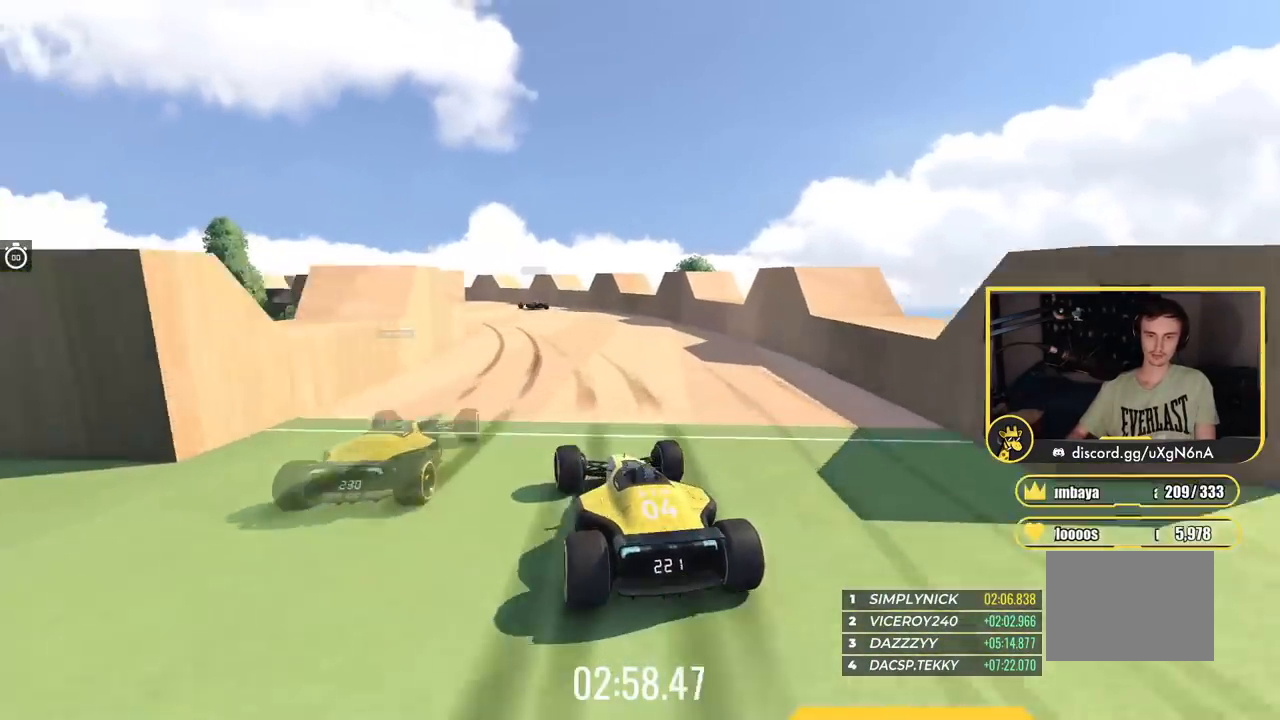
{"keys": ["left", "up"], "events": [[384, "left", "up"], [501, "left", "down"]]}
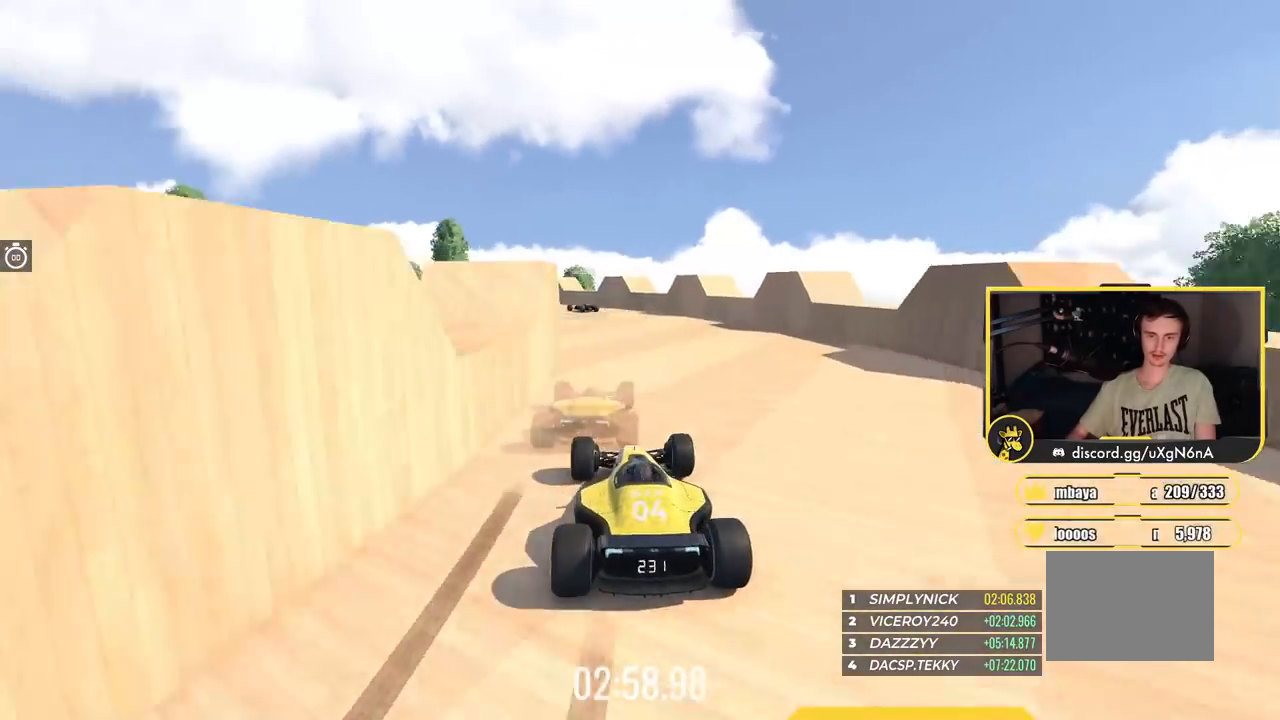
{"keys": ["left", "up"], "events": [[350, "left", "up"], [450, "left", "down"]]}
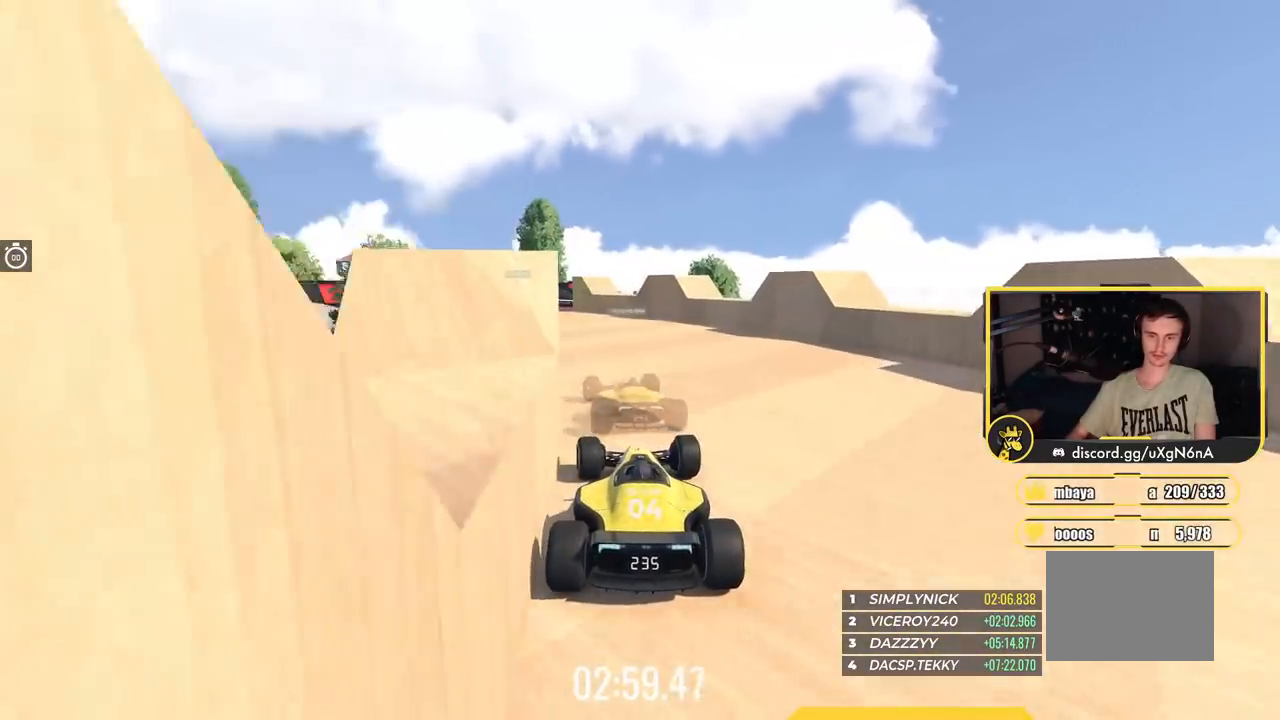
{"keys": ["up"], "events": [[234, "left", "up"]]}
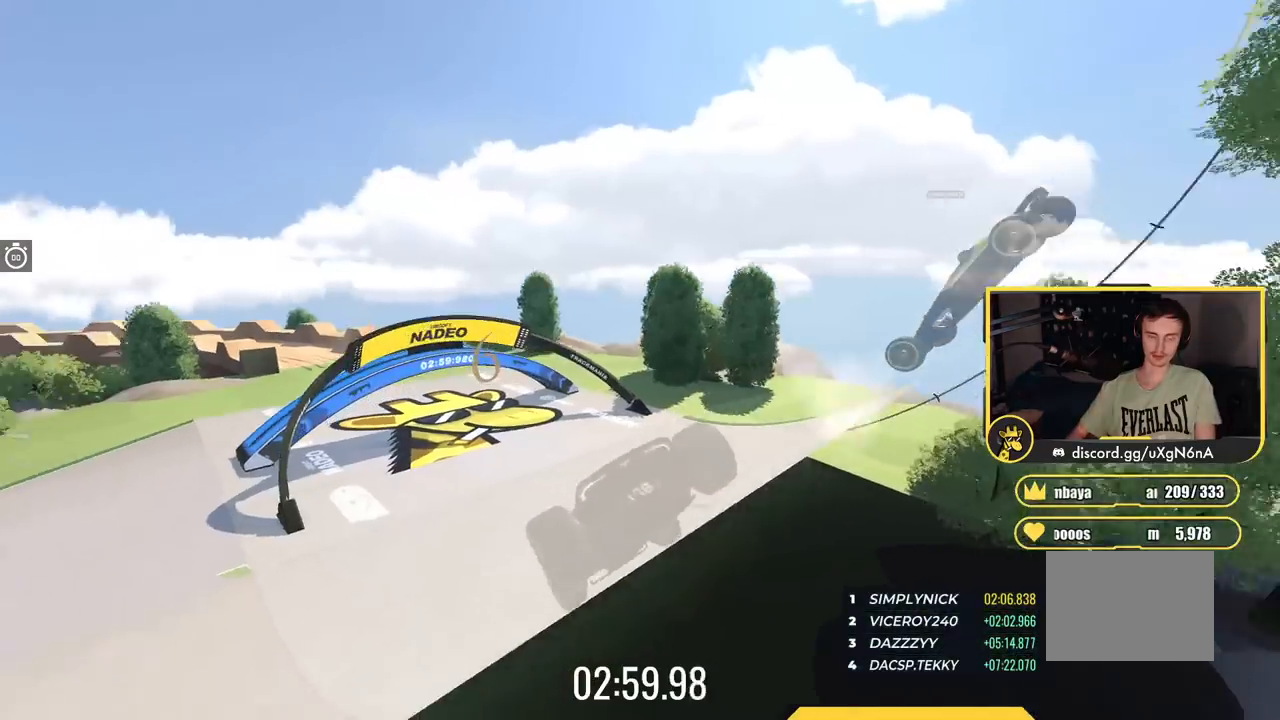
{"keys": ["left", "up"], "events": [[433, "left", "down"]]}
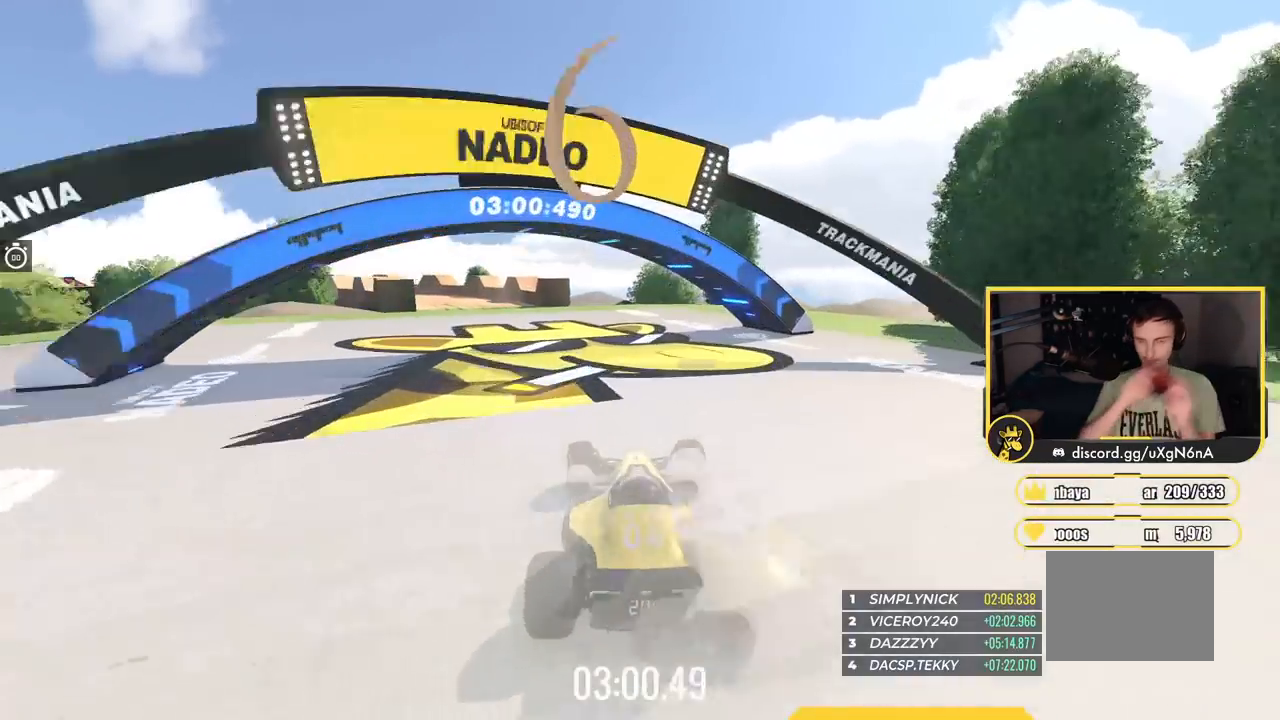
{"keys": ["up"], "events": [[451, "left", "up"]]}
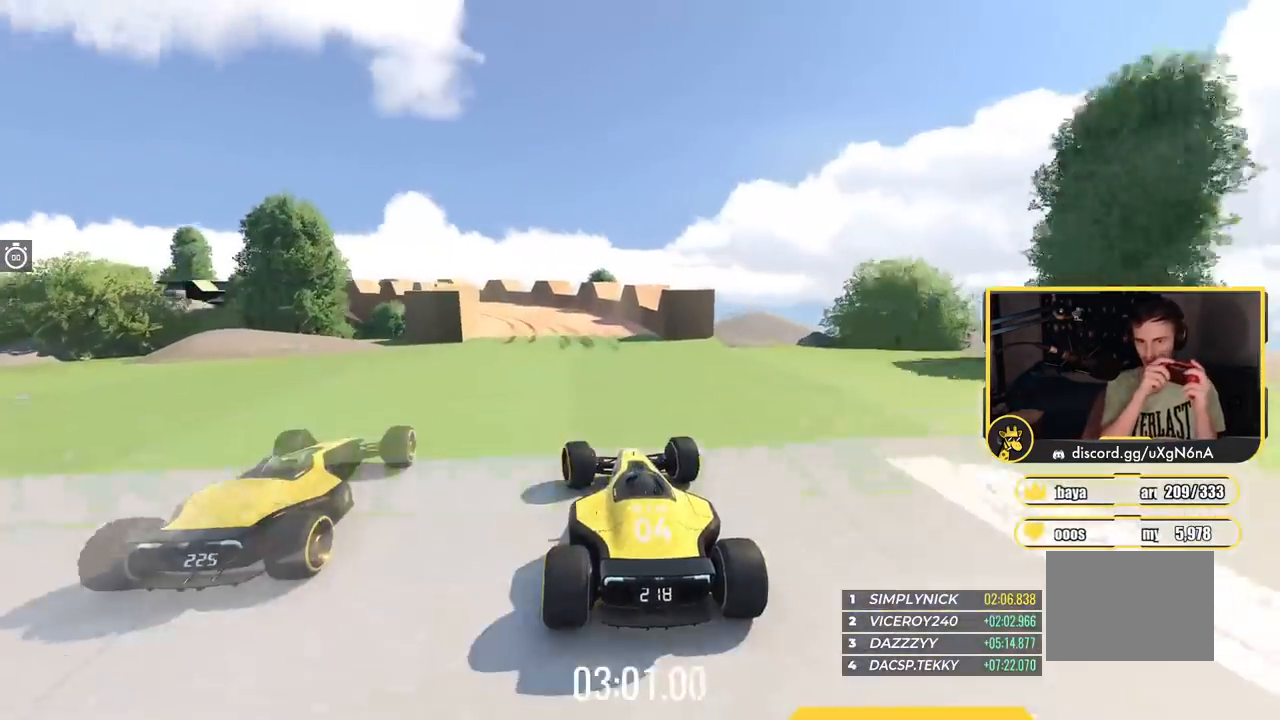
{"keys": ["left", "up"], "events": [[367, "left", "down"]]}